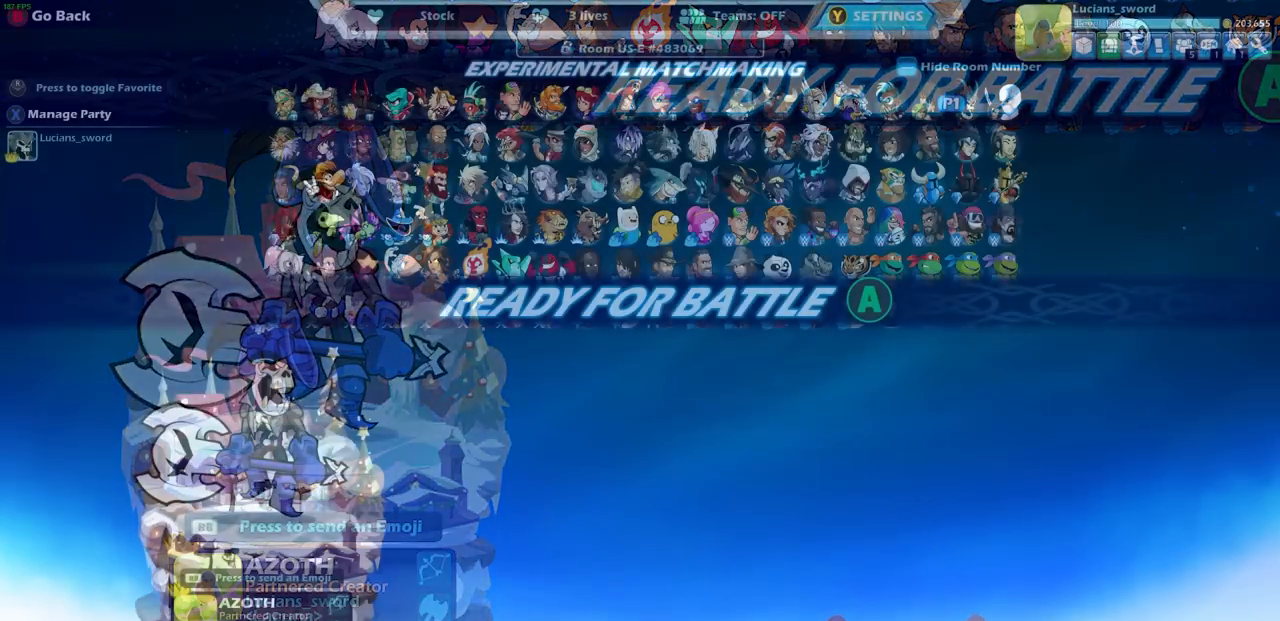
Gameplay with a controller (PlayStation layout); each line is a JSON object with the inputs held at the frame after it. "events" lists button and stick changes between this image and that frame as [ms after this image, input, new state], when the widget could be followed in between.
{"buttons": [], "left_stick": "center", "right_stick": "center", "events": [[100, "CROSS", "up"]]}
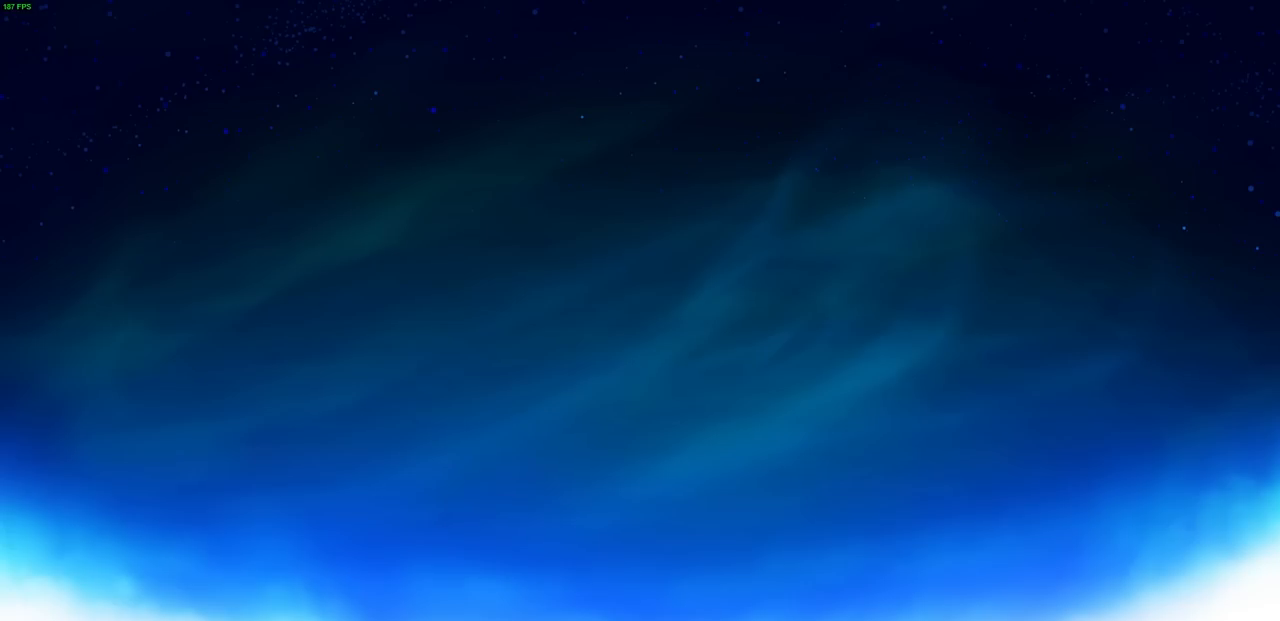
{"buttons": [], "left_stick": "center", "right_stick": "center", "events": []}
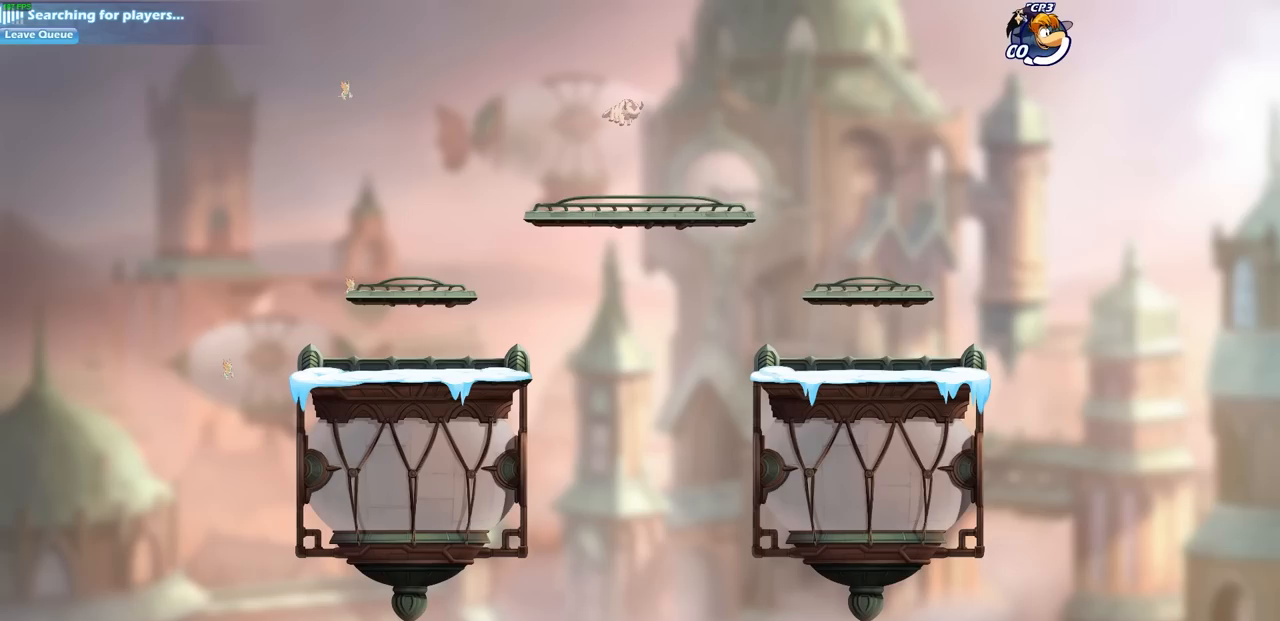
{"buttons": [], "left_stick": "center", "right_stick": "center", "events": []}
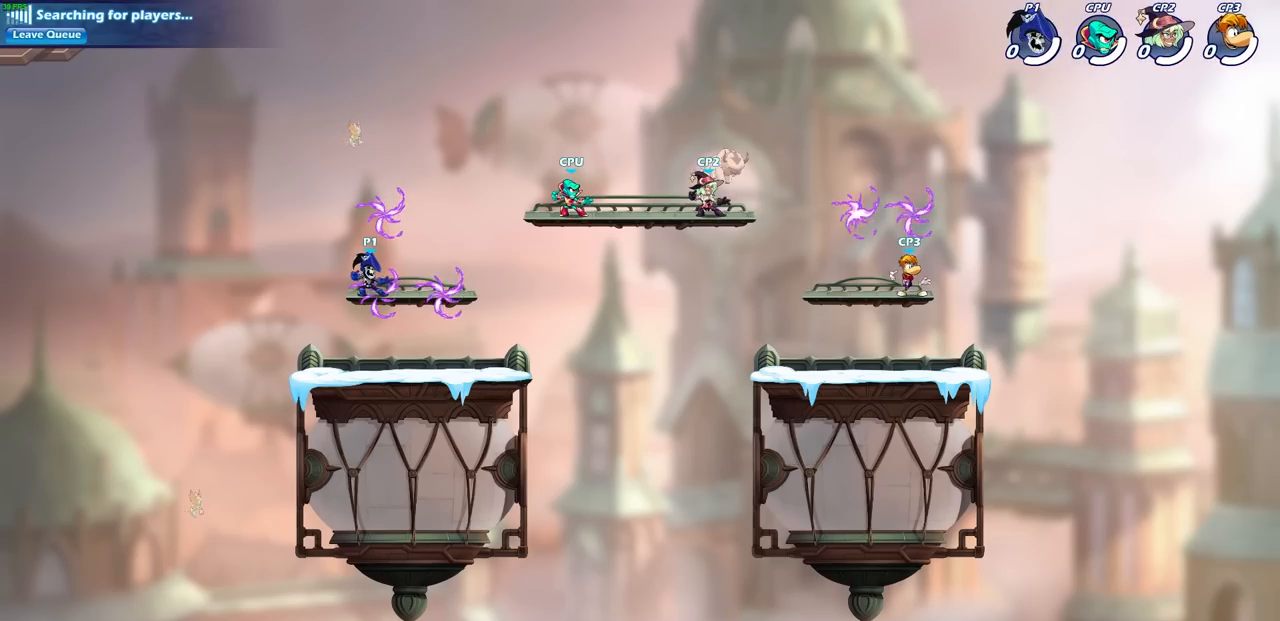
{"buttons": [], "left_stick": "center", "right_stick": "center", "events": []}
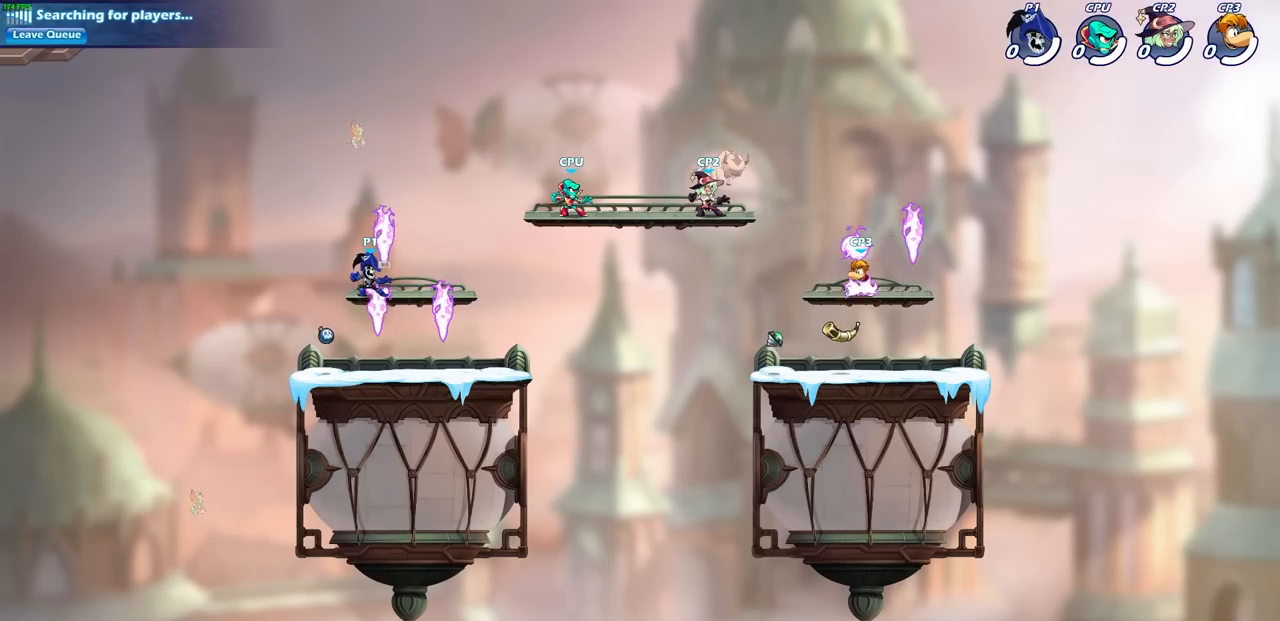
{"buttons": ["CROSS", "R2"], "left_stick": "up-right", "right_stick": "center", "events": [[117, "R1", "down"], [150, "left_stick", "up"], [200, "R1", "up"], [233, "left_stick", "up-right"], [467, "R2", "down"], [483, "CROSS", "down"]]}
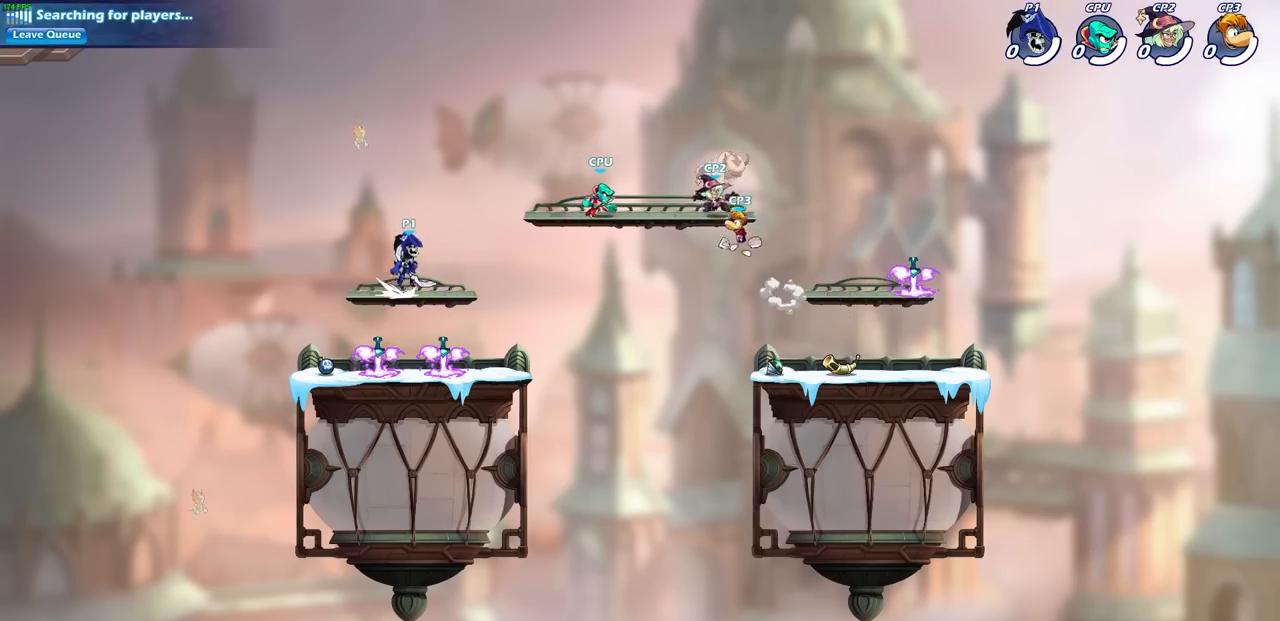
{"buttons": [], "left_stick": "right", "right_stick": "center", "events": [[83, "CROSS", "up"], [117, "left_stick", "down"], [133, "R2", "up"], [383, "left_stick", "right"]]}
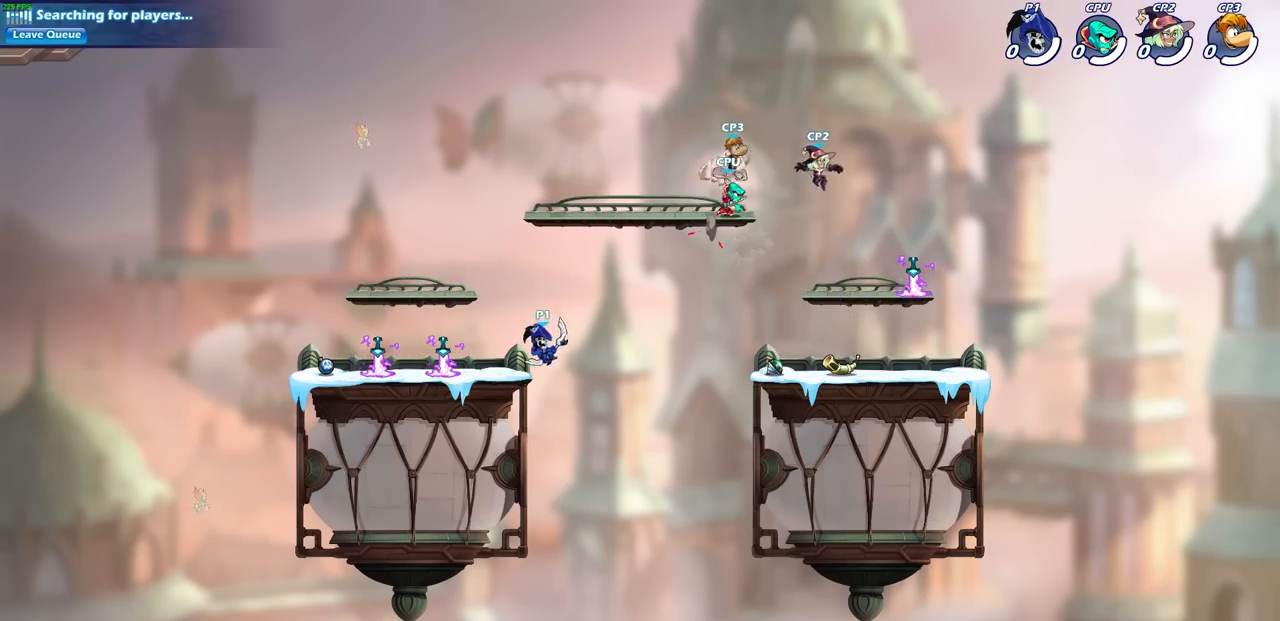
{"buttons": [], "left_stick": "center", "right_stick": "center", "events": [[50, "left_stick", "up-right"], [117, "CROSS", "down"], [167, "CROSS", "up"], [283, "left_stick", "up-left"], [417, "left_stick", "center"]]}